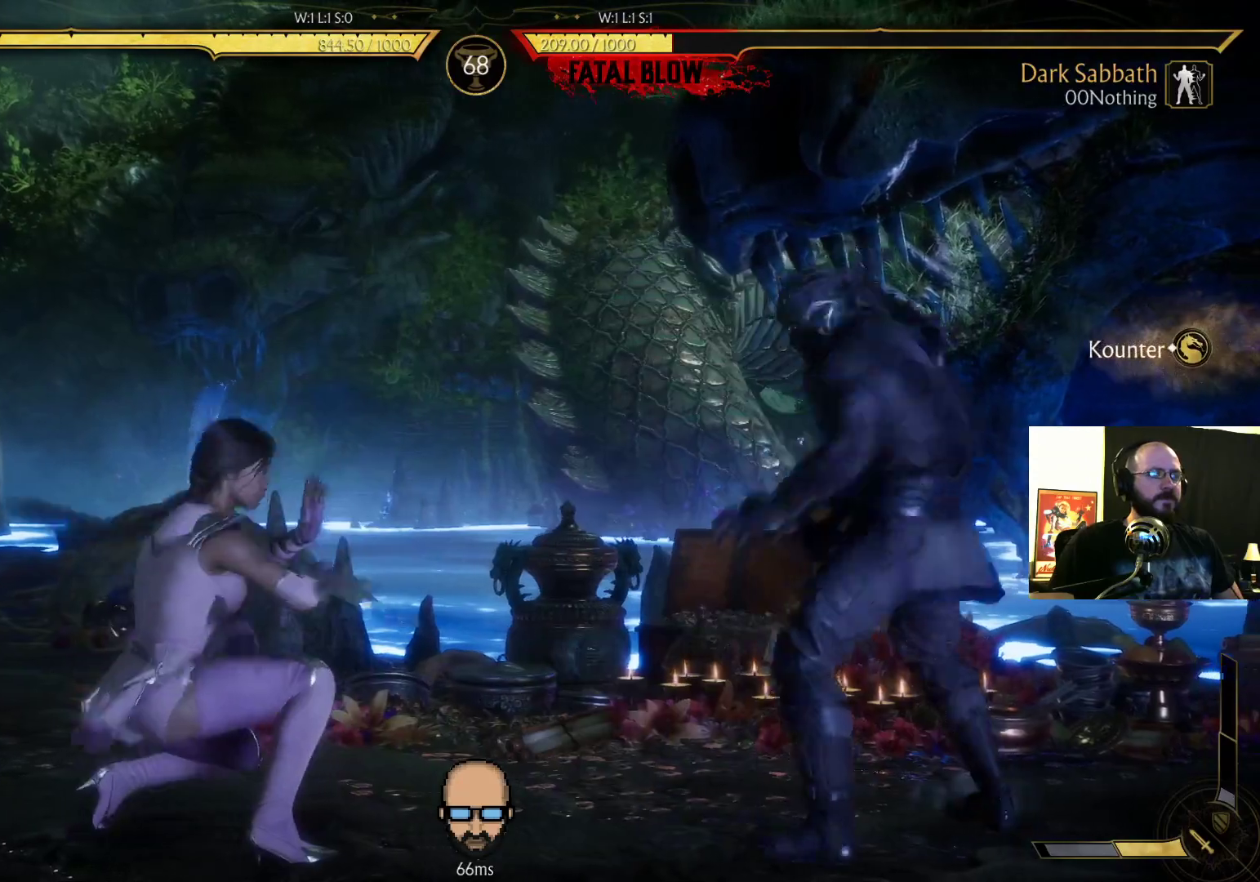
Gameplay with a controller (PlayStation layout); each line is a JSON object with the inputs held at the frame after it (dt_ms = milliseconds from this image to that frame). "events" lists button and stick changes between this image and that frame as [ms after this image, input, new state], when the widget could be followed in between. Not read: L3 R3 left_stick right_stick.
{"dt_ms": 500, "buttons": ["TRIANGLE"], "events": [[67, "CROSS", "down"], [67, "SQUARE", "down"], [133, "DPAD_RIGHT", "up"], [167, "CROSS", "up"], [167, "SQUARE", "up"], [300, "TRIANGLE", "down"], [367, "TRIANGLE", "up"], [467, "TRIANGLE", "down"]]}
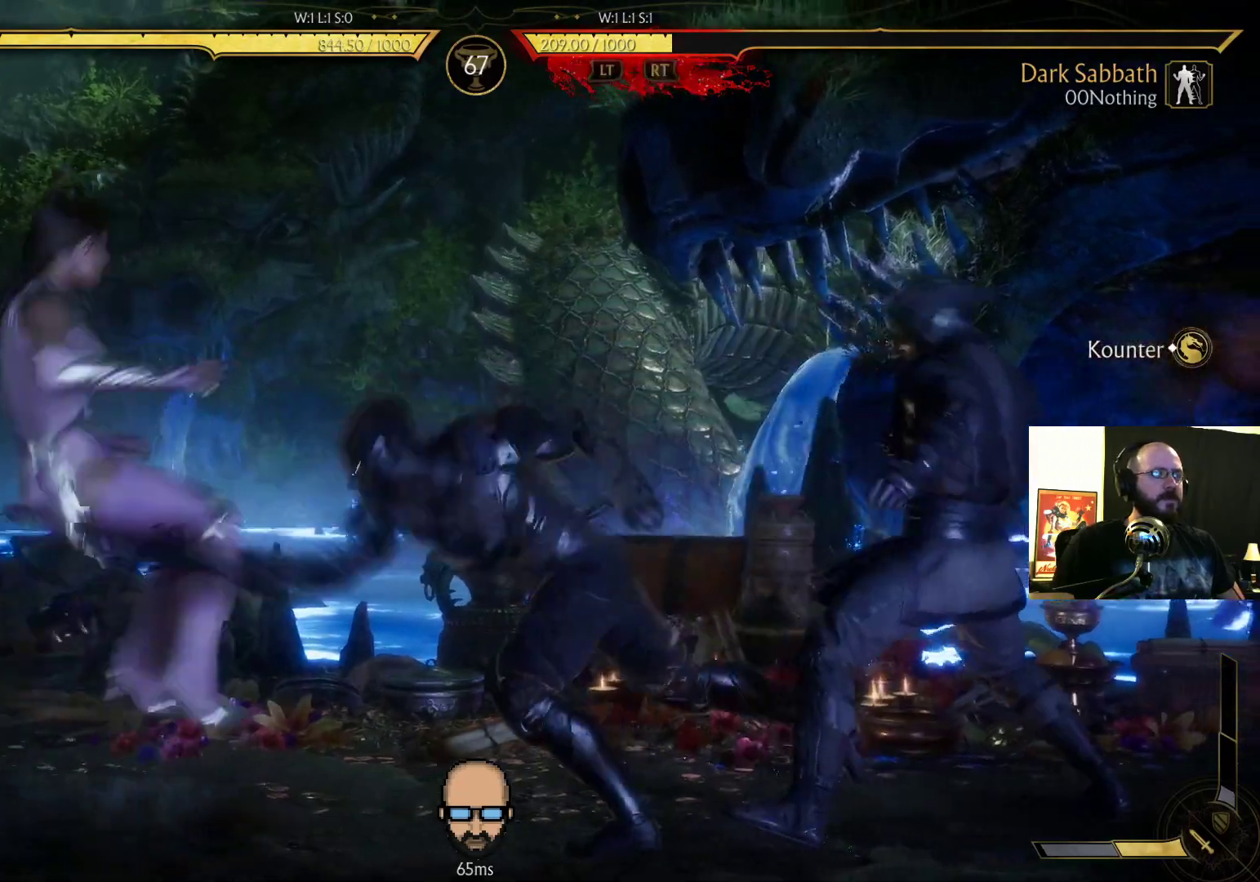
{"dt_ms": 500, "buttons": [], "events": [[67, "TRIANGLE", "up"], [133, "TRIANGLE", "down"], [233, "TRIANGLE", "up"], [333, "DPAD_DOWN", "down"], [433, "DPAD_DOWN", "up"]]}
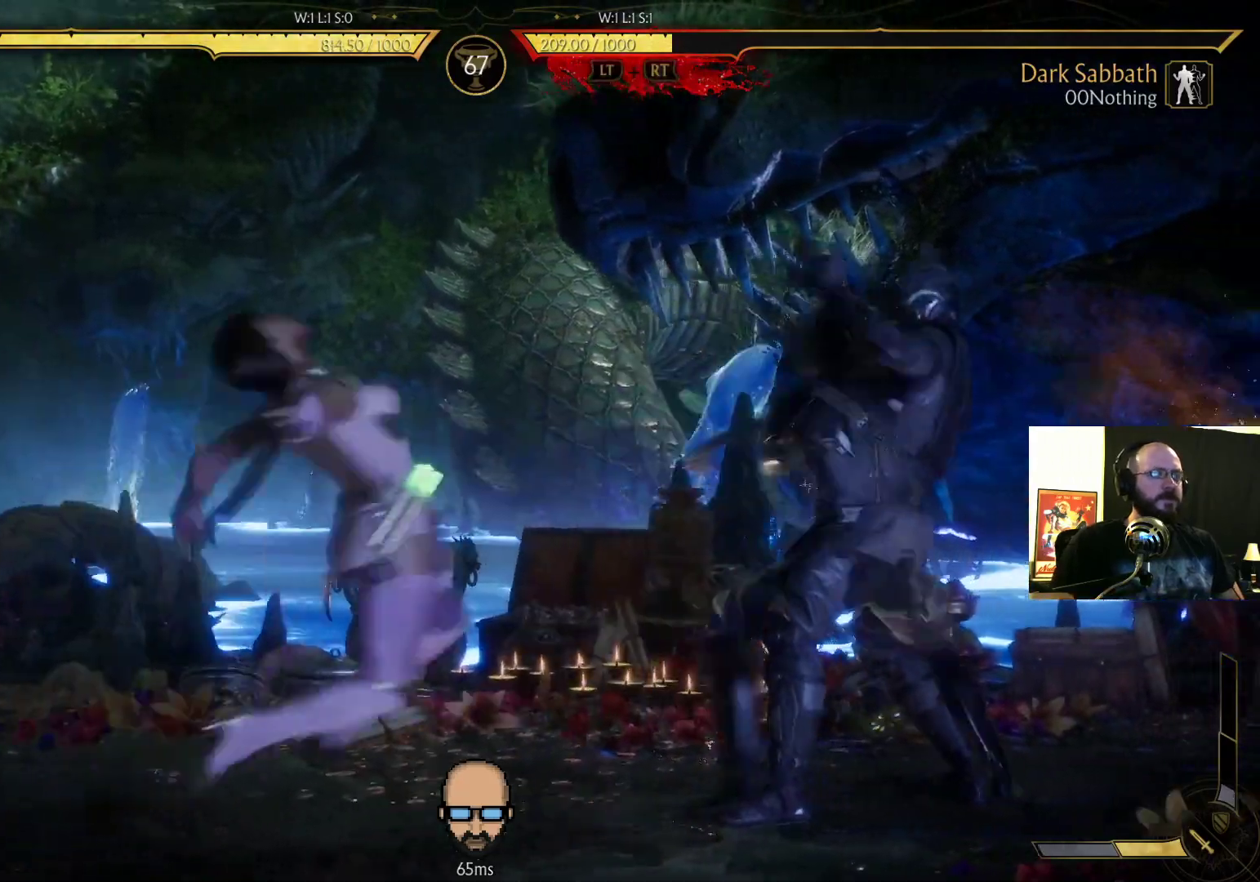
{"dt_ms": 500, "buttons": [], "events": [[33, "DPAD_RIGHT", "down"], [33, "DPAD_UP", "down"], [67, "DPAD_RIGHT", "up"], [133, "DPAD_UP", "up"], [233, "DPAD_DOWN", "down"], [333, "DPAD_DOWN", "up"], [400, "DPAD_UP", "down"], [500, "DPAD_UP", "up"]]}
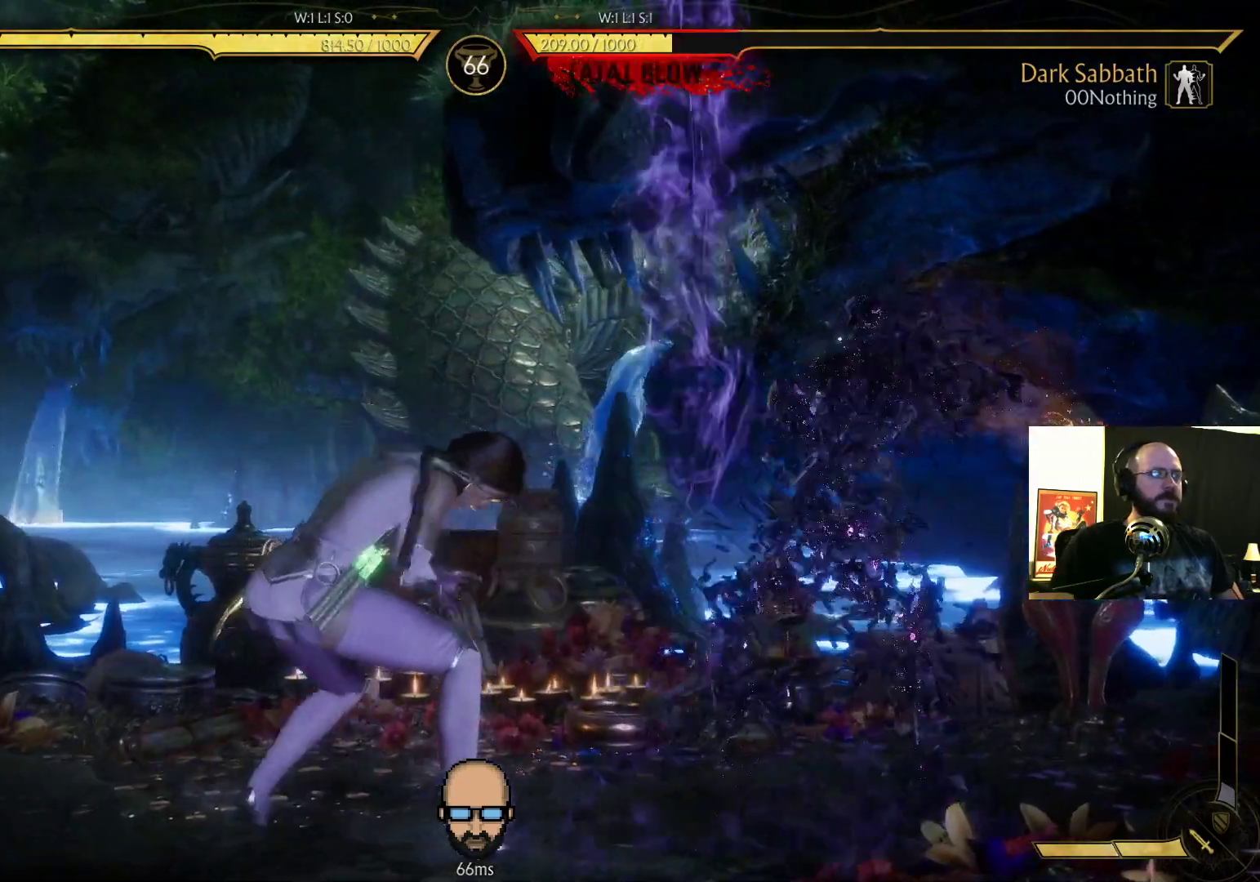
{"dt_ms": 500, "buttons": [], "events": [[67, "R1", "down"], [167, "R1", "up"], [267, "R1", "down"], [333, "R1", "up"], [433, "R1", "down"], [500, "R1", "up"]]}
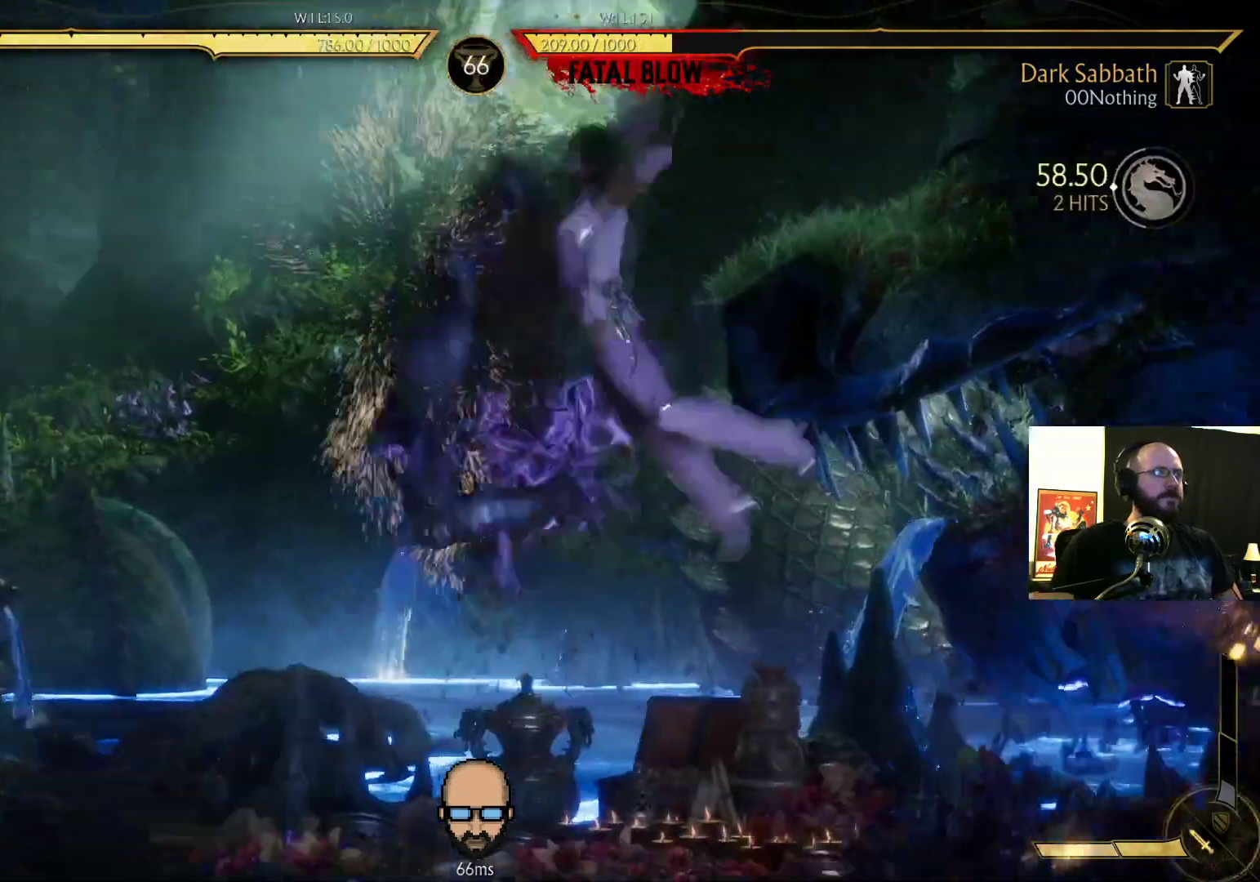
{"dt_ms": 500, "buttons": ["R2", "DPAD_LEFT"], "events": [[67, "R1", "down"], [133, "R1", "up"], [233, "DPAD_LEFT", "down"], [267, "R2", "down"]]}
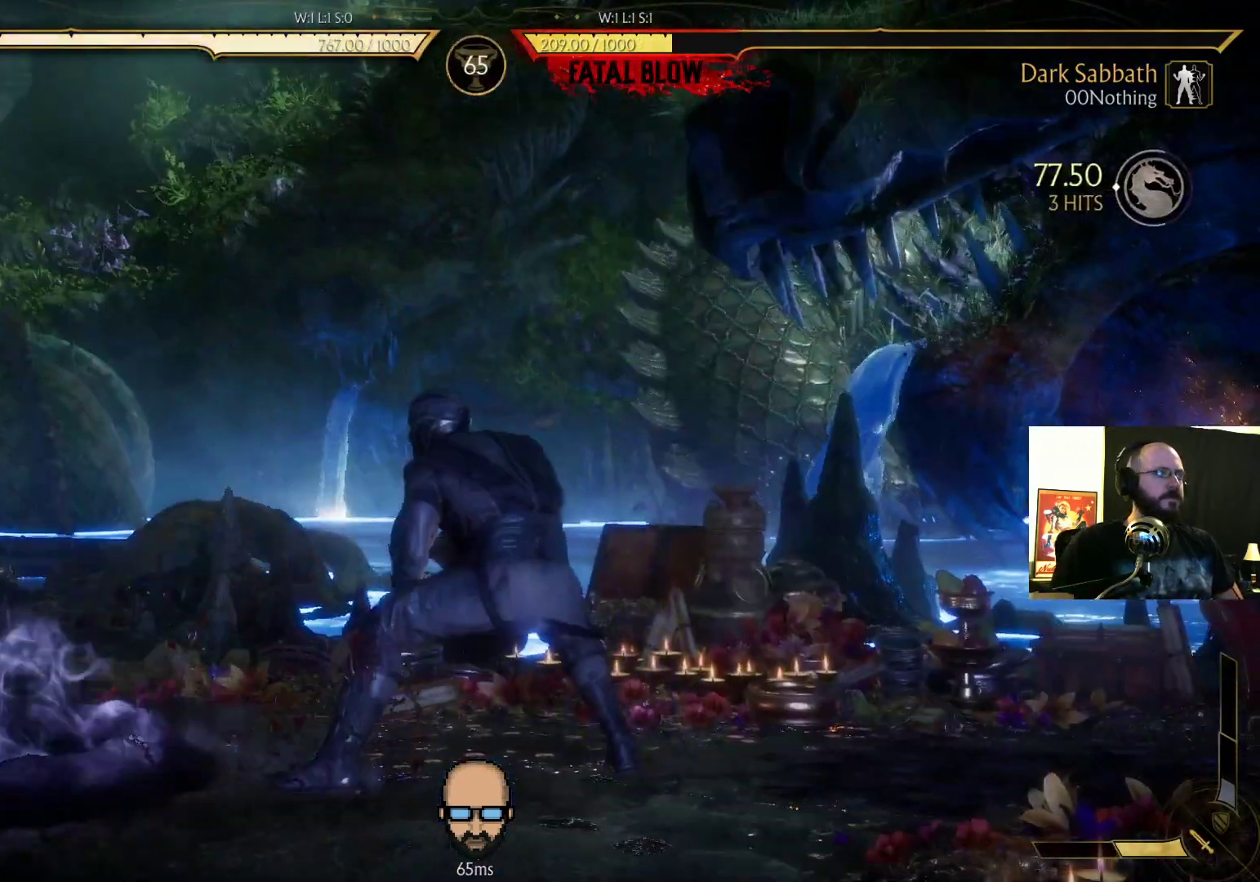
{"dt_ms": 500, "buttons": ["L2", "DPAD_LEFT"], "events": [[300, "R2", "up"], [467, "L2", "down"]]}
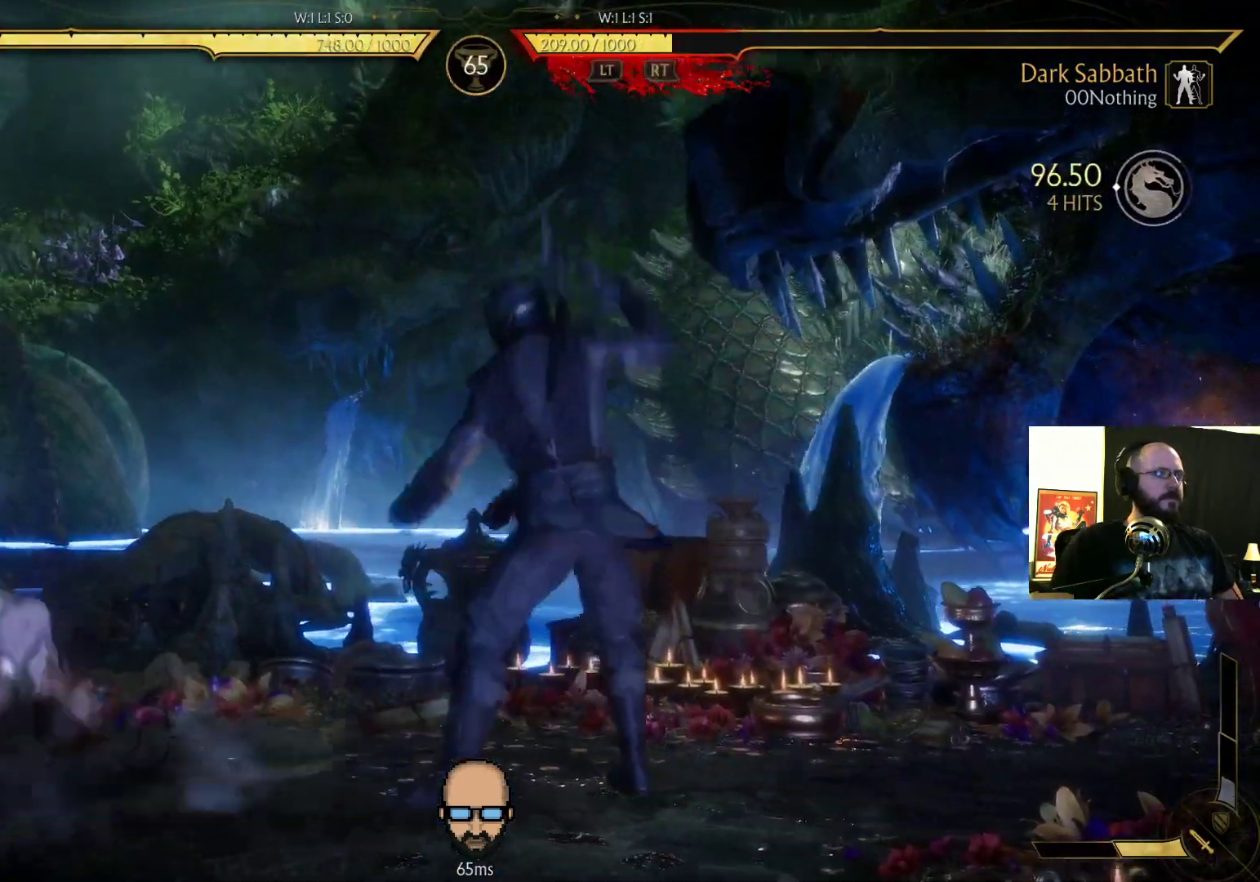
{"dt_ms": 500, "buttons": ["DPAD_RIGHT"], "events": [[67, "L2", "up"], [267, "DPAD_LEFT", "up"], [400, "DPAD_RIGHT", "down"], [433, "SQUARE", "down"], [500, "SQUARE", "up"]]}
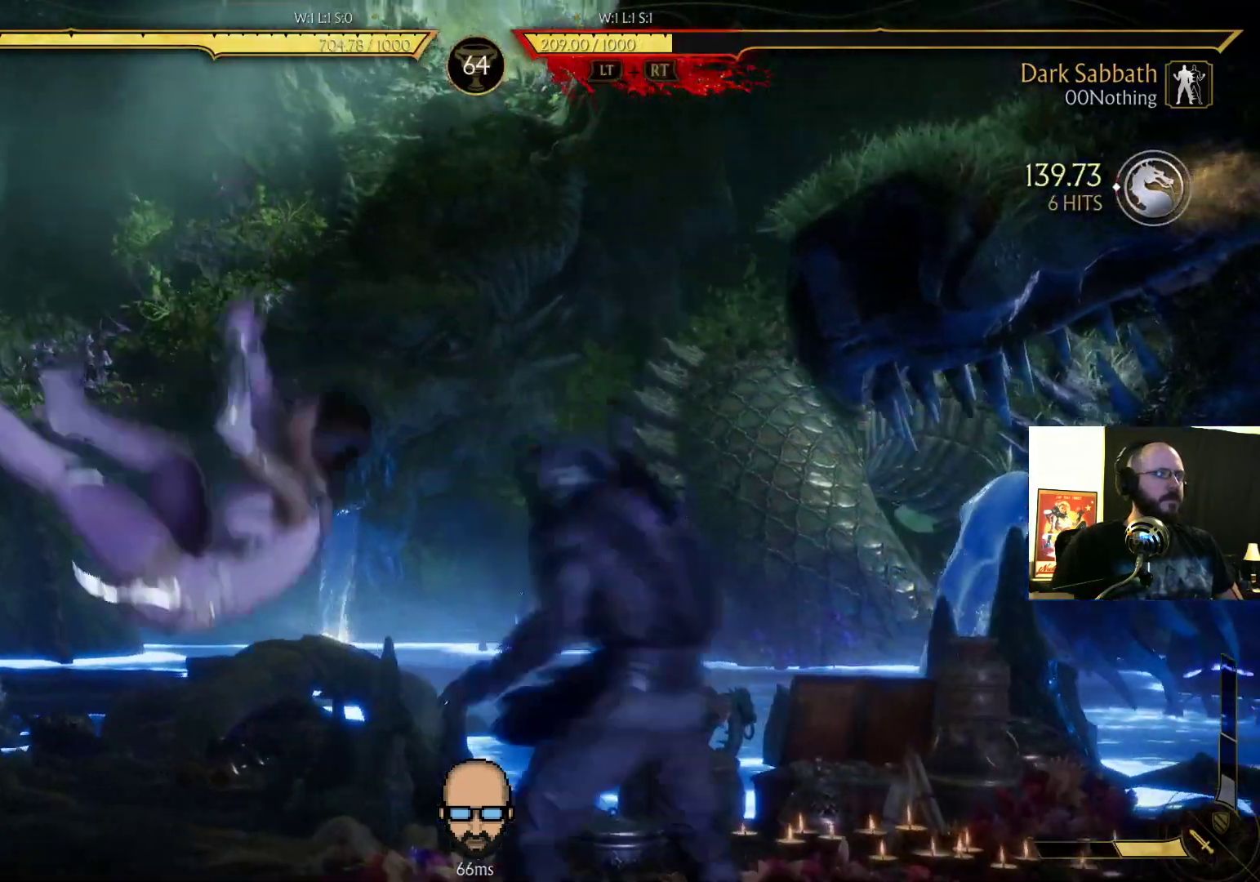
{"dt_ms": 500, "buttons": ["DPAD_UP"], "events": [[67, "CROSS", "down"], [67, "L2", "down"], [100, "DPAD_RIGHT", "up"], [100, "SQUARE", "down"], [167, "L2", "up"], [200, "CROSS", "up"], [200, "SQUARE", "up"], [267, "DPAD_DOWN", "down"], [367, "DPAD_DOWN", "up"], [367, "L2", "down"], [433, "L2", "up"], [467, "DPAD_RIGHT", "down"], [467, "DPAD_UP", "down"], [500, "DPAD_RIGHT", "up"]]}
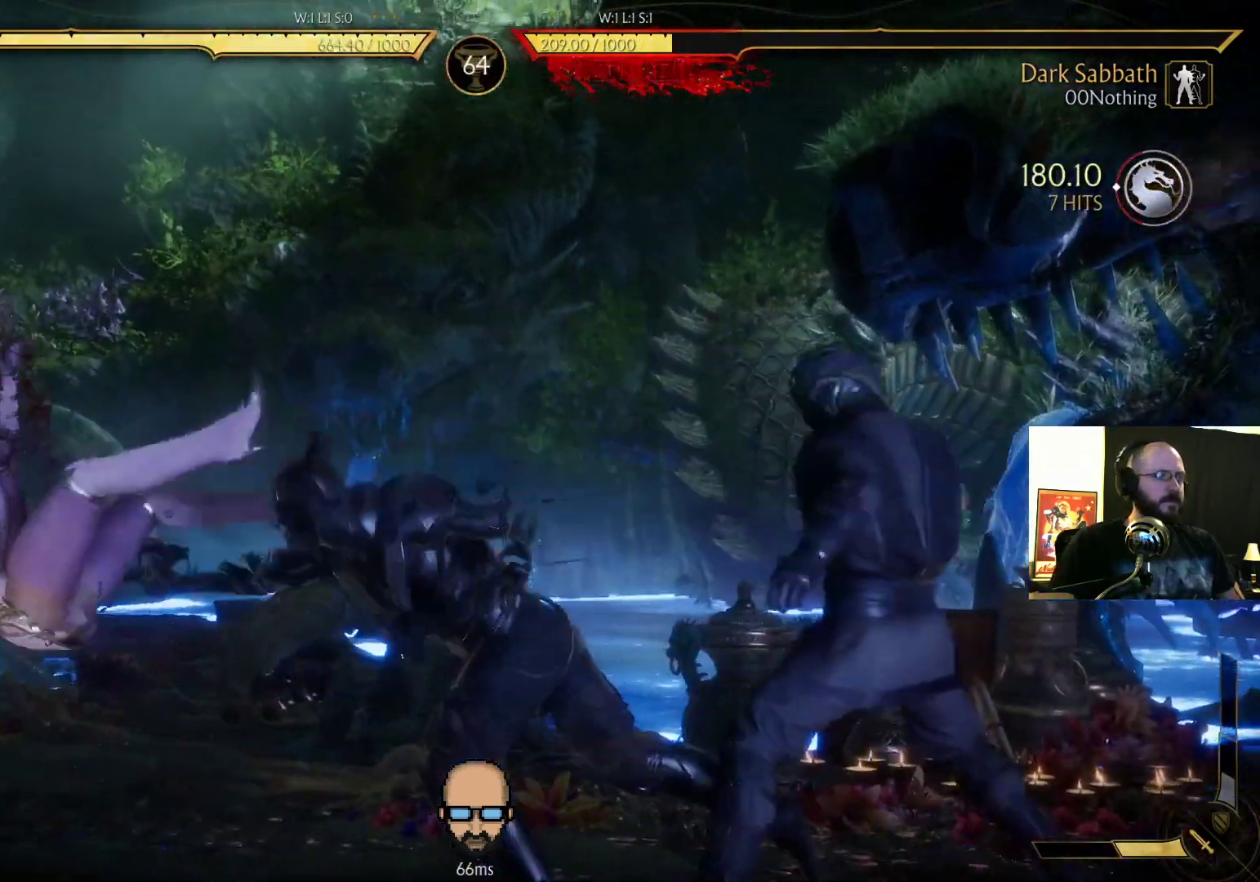
{"dt_ms": 500, "buttons": [], "events": [[67, "DPAD_UP", "up"], [167, "DPAD_DOWN", "down"], [267, "DPAD_DOWN", "up"], [333, "DPAD_UP", "down"], [433, "DPAD_UP", "up"]]}
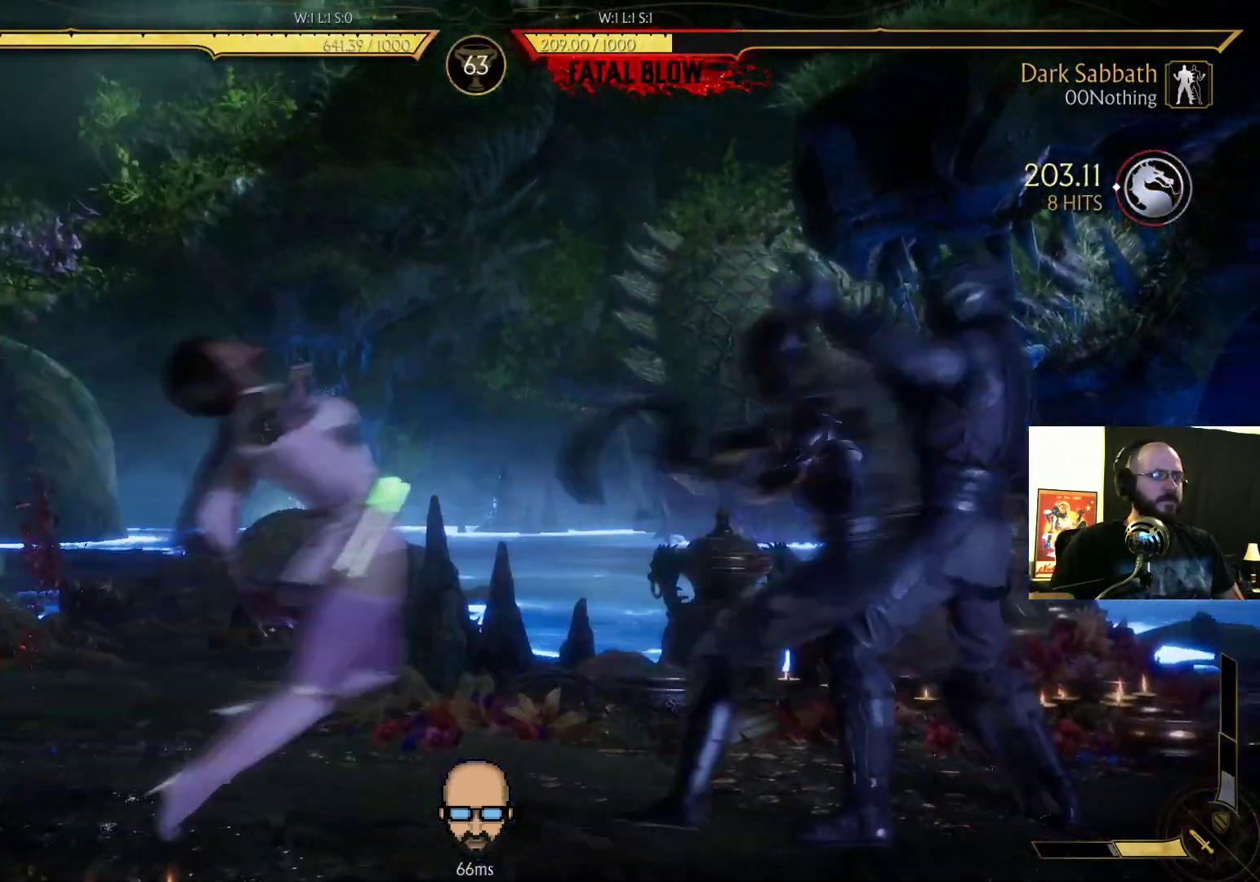
{"dt_ms": 500, "buttons": ["R2"], "events": [[33, "DPAD_DOWN", "down"], [133, "DPAD_DOWN", "up"], [233, "DPAD_UP", "down"], [333, "DPAD_UP", "up"], [367, "R2", "down"]]}
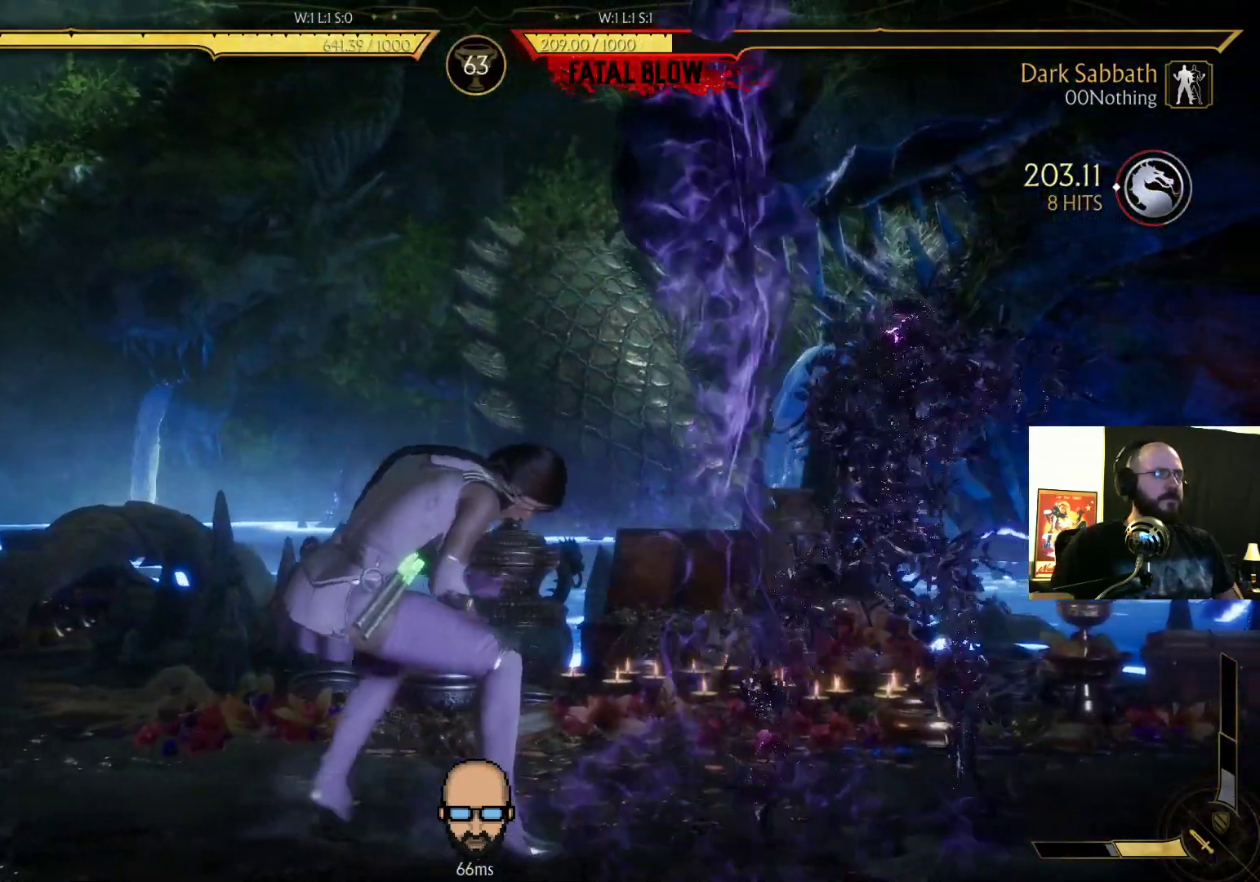
{"dt_ms": 500, "buttons": ["R2", "DPAD_DOWN", "DPAD_RIGHT"], "events": [[33, "DPAD_DOWN", "down"], [33, "DPAD_RIGHT", "down"], [300, "DPAD_DOWN", "up"], [367, "DPAD_DOWN", "down"]]}
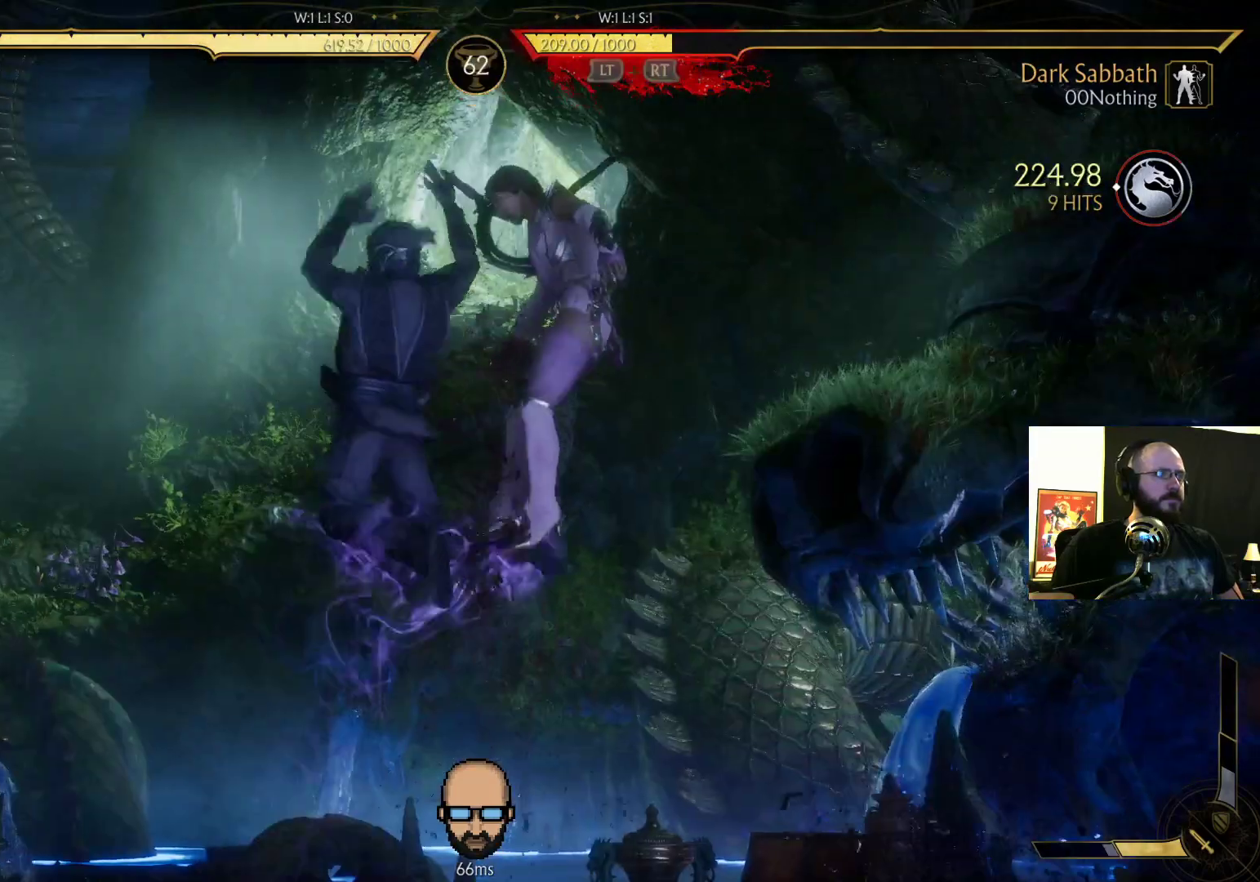
{"dt_ms": 500, "buttons": ["R2", "DPAD_DOWN", "DPAD_RIGHT"], "events": []}
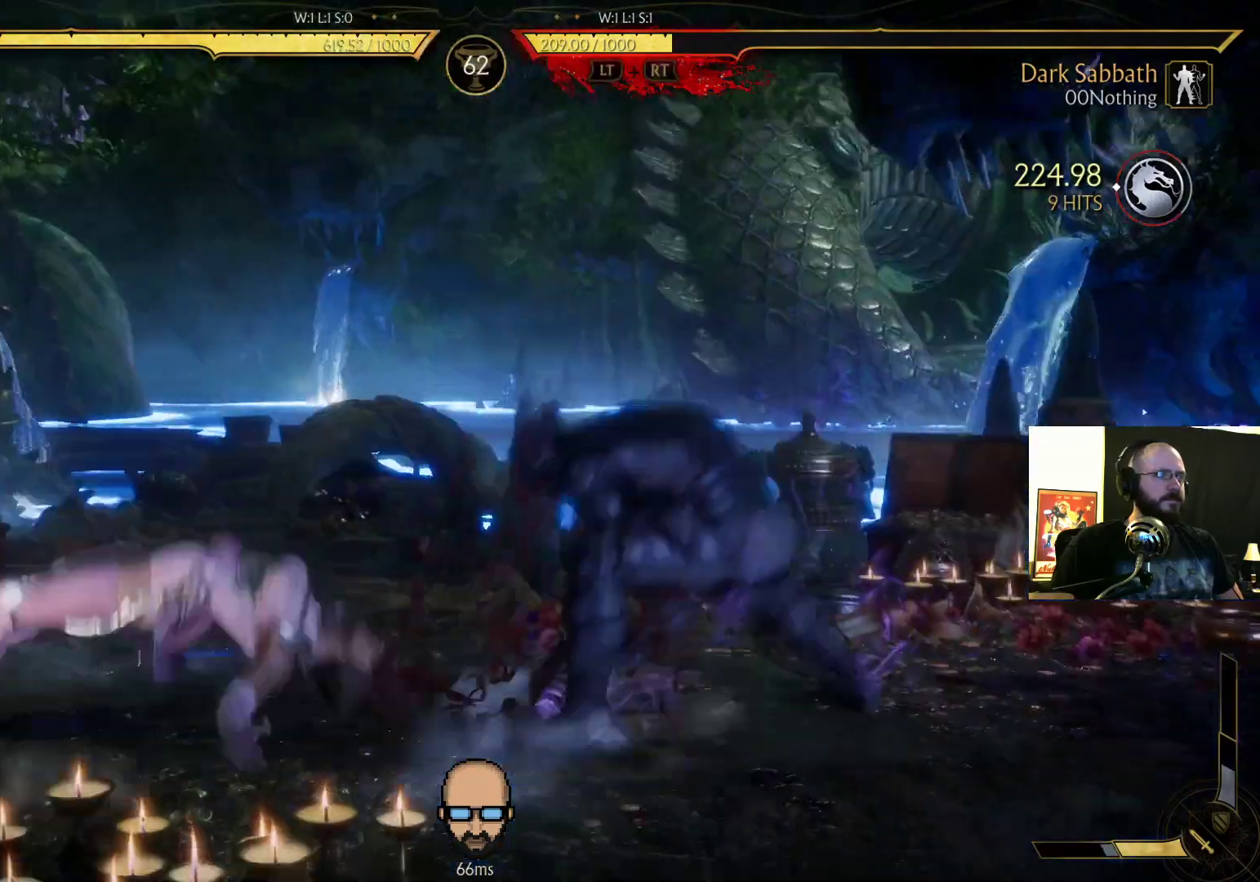
{"dt_ms": 500, "buttons": ["R2", "DPAD_RIGHT"], "events": [[467, "DPAD_DOWN", "up"]]}
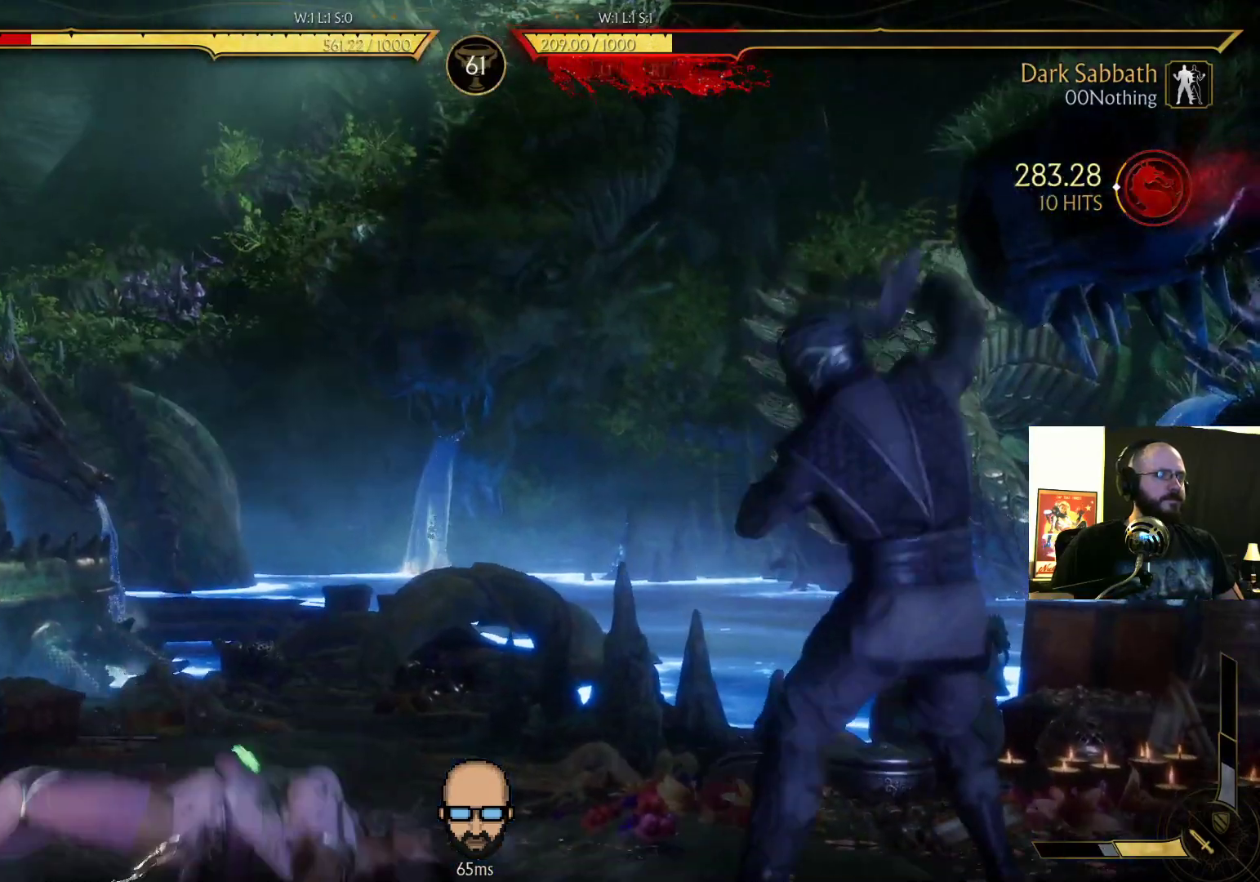
{"dt_ms": 500, "buttons": ["DPAD_RIGHT"], "events": [[100, "R2", "up"]]}
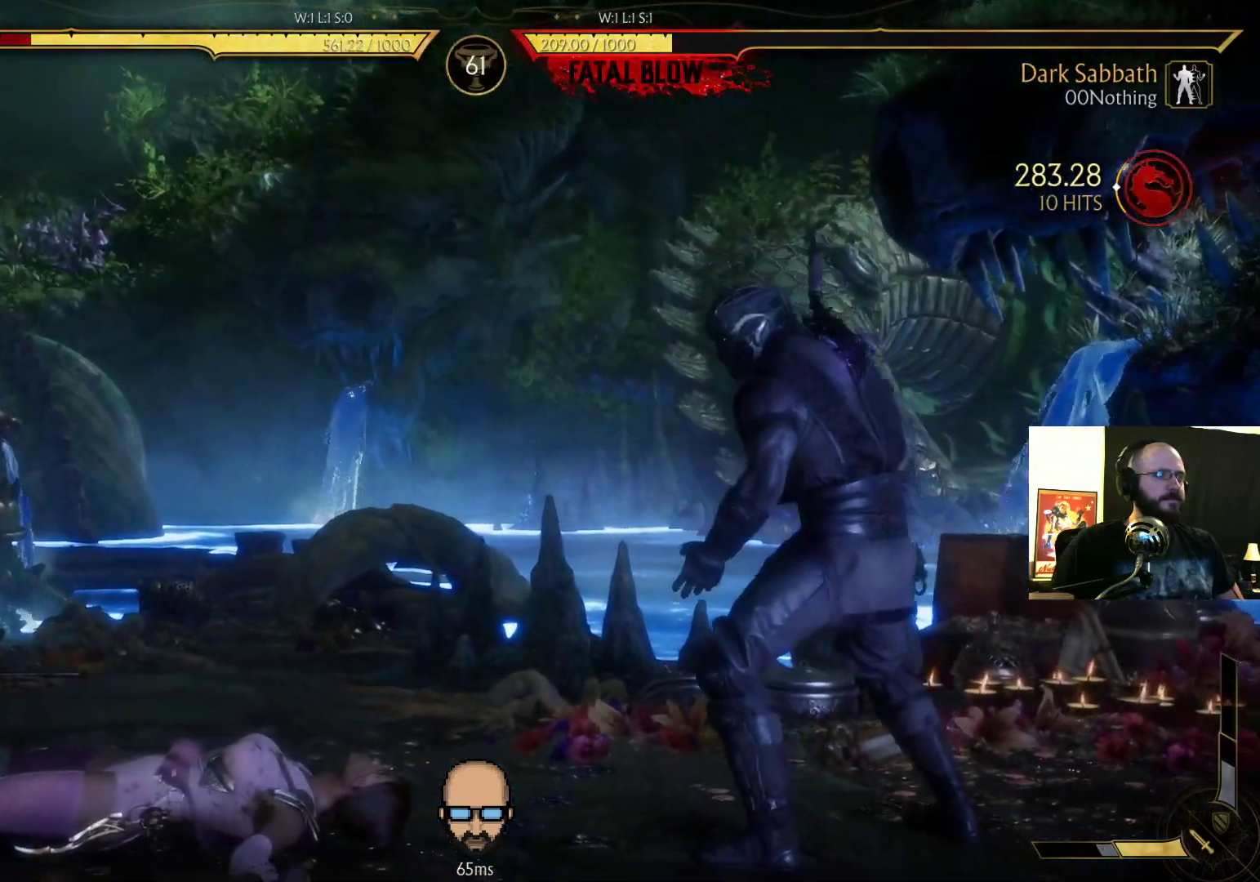
{"dt_ms": 500, "buttons": ["DPAD_LEFT"]}
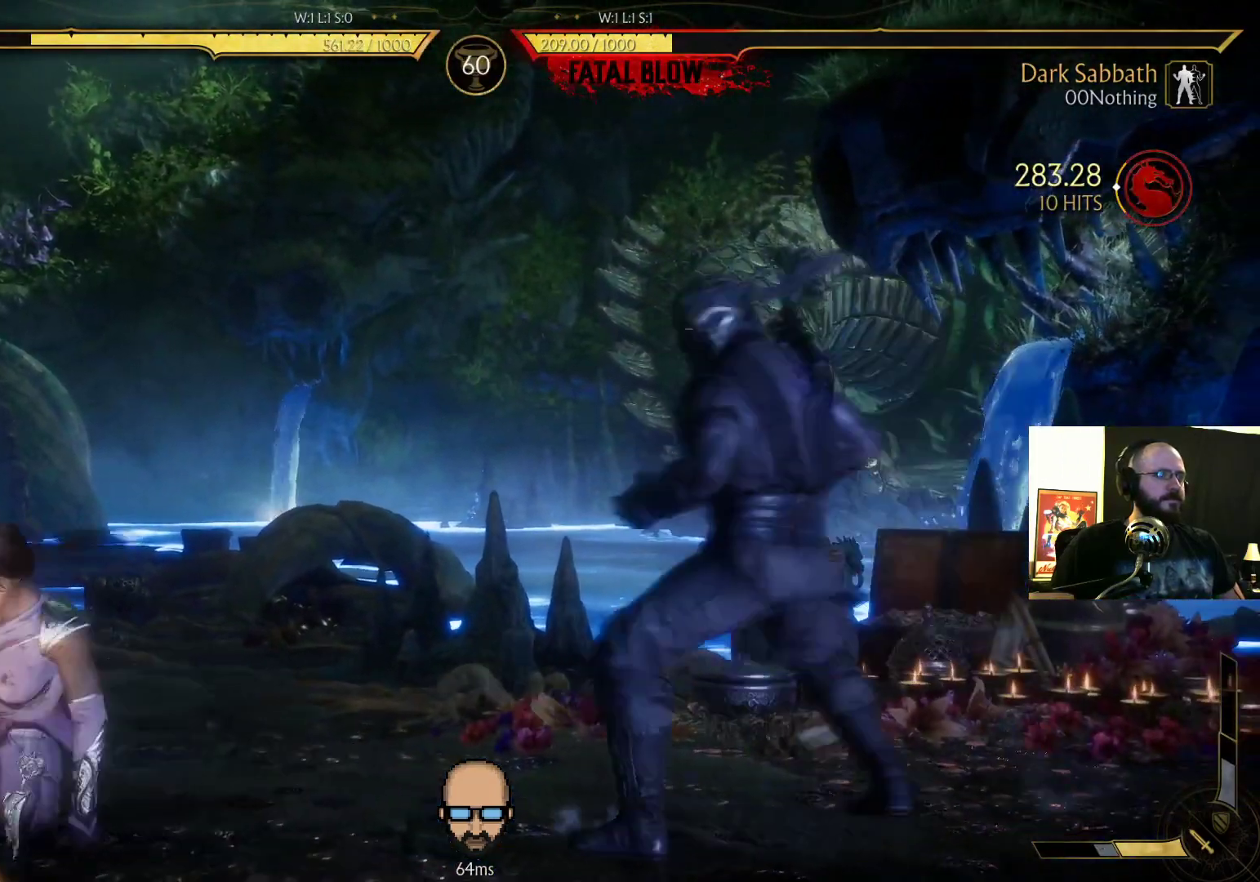
{"dt_ms": 500, "buttons": ["L1", "R2", "DPAD_RIGHT"], "events": [[267, "DPAD_LEFT", "up"], [300, "DPAD_RIGHT", "down"], [367, "L1", "down"], [433, "R2", "down"]]}
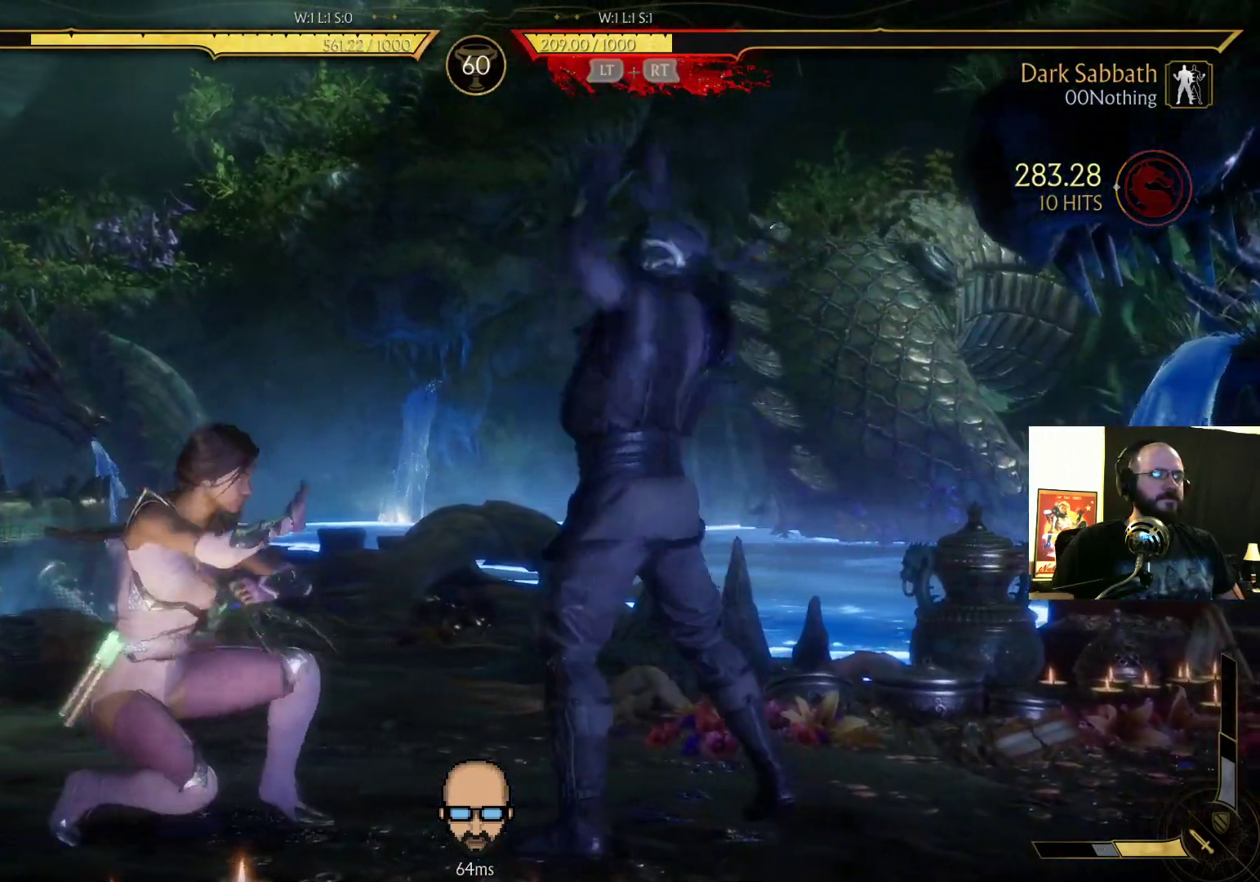
{"dt_ms": 1000, "buttons": ["R2", "DPAD_RIGHT"]}
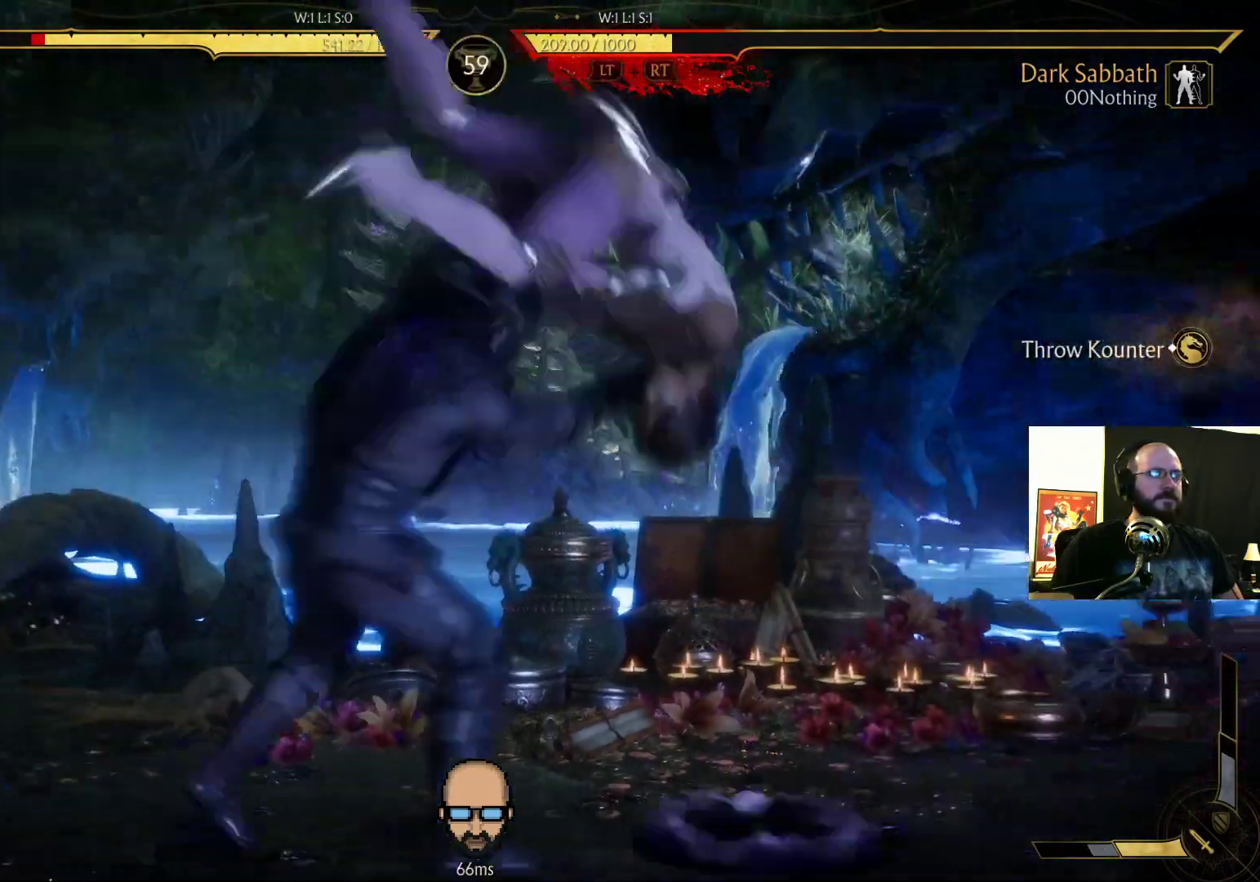
{"dt_ms": 500, "buttons": ["R2", "DPAD_RIGHT"], "events": [[300, "DPAD_RIGHT", "up"], [500, "DPAD_RIGHT", "down"]]}
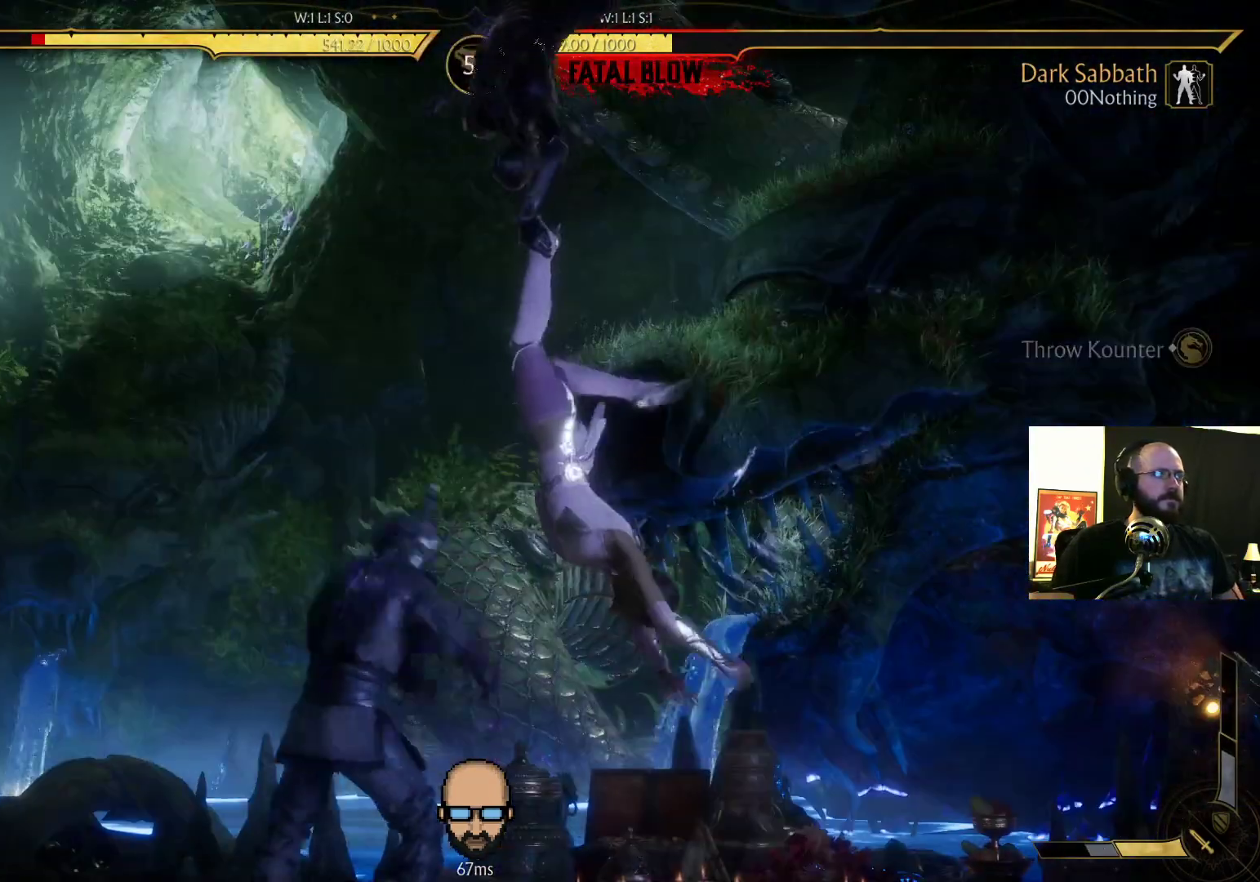
{"dt_ms": 500, "buttons": ["R2", "DPAD_RIGHT"], "events": []}
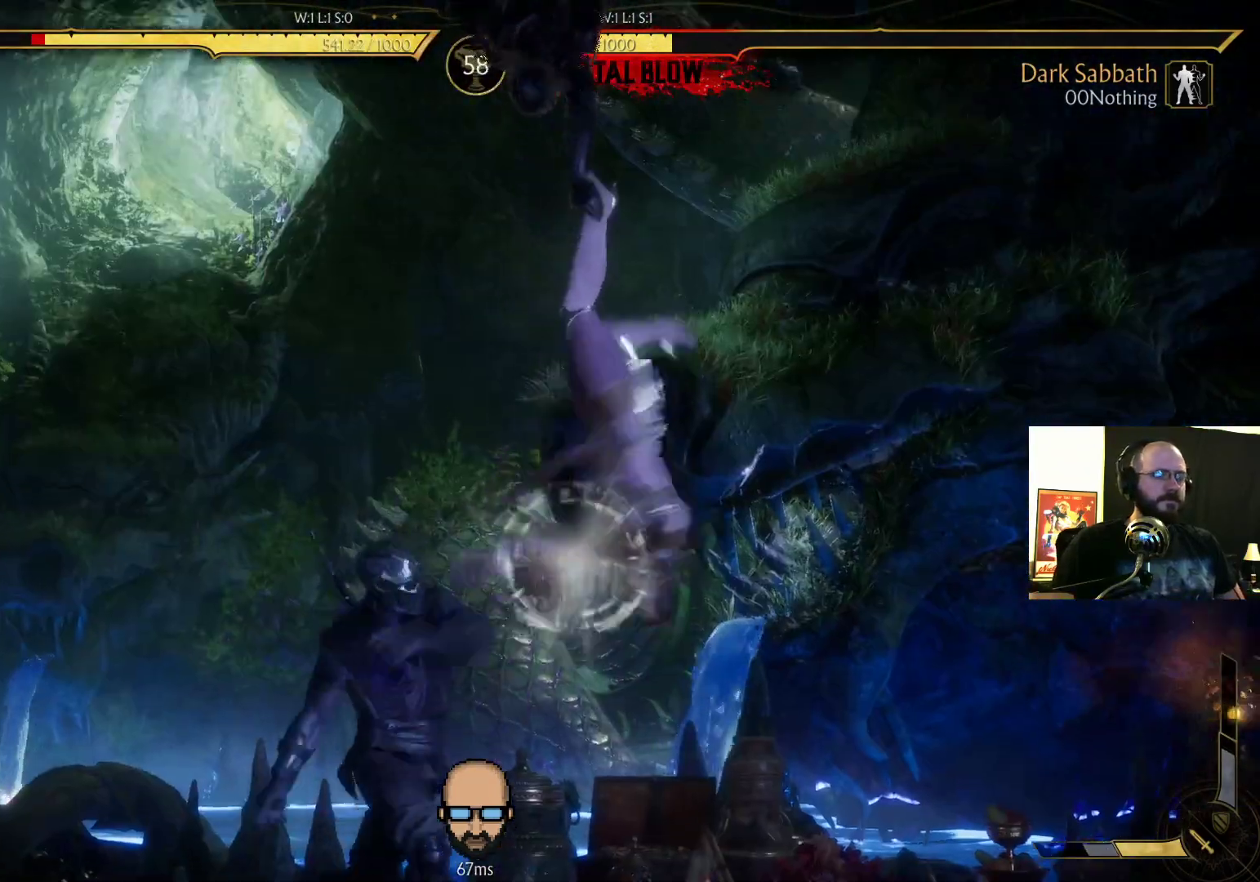
{"dt_ms": 500, "buttons": ["R2", "DPAD_RIGHT"], "events": []}
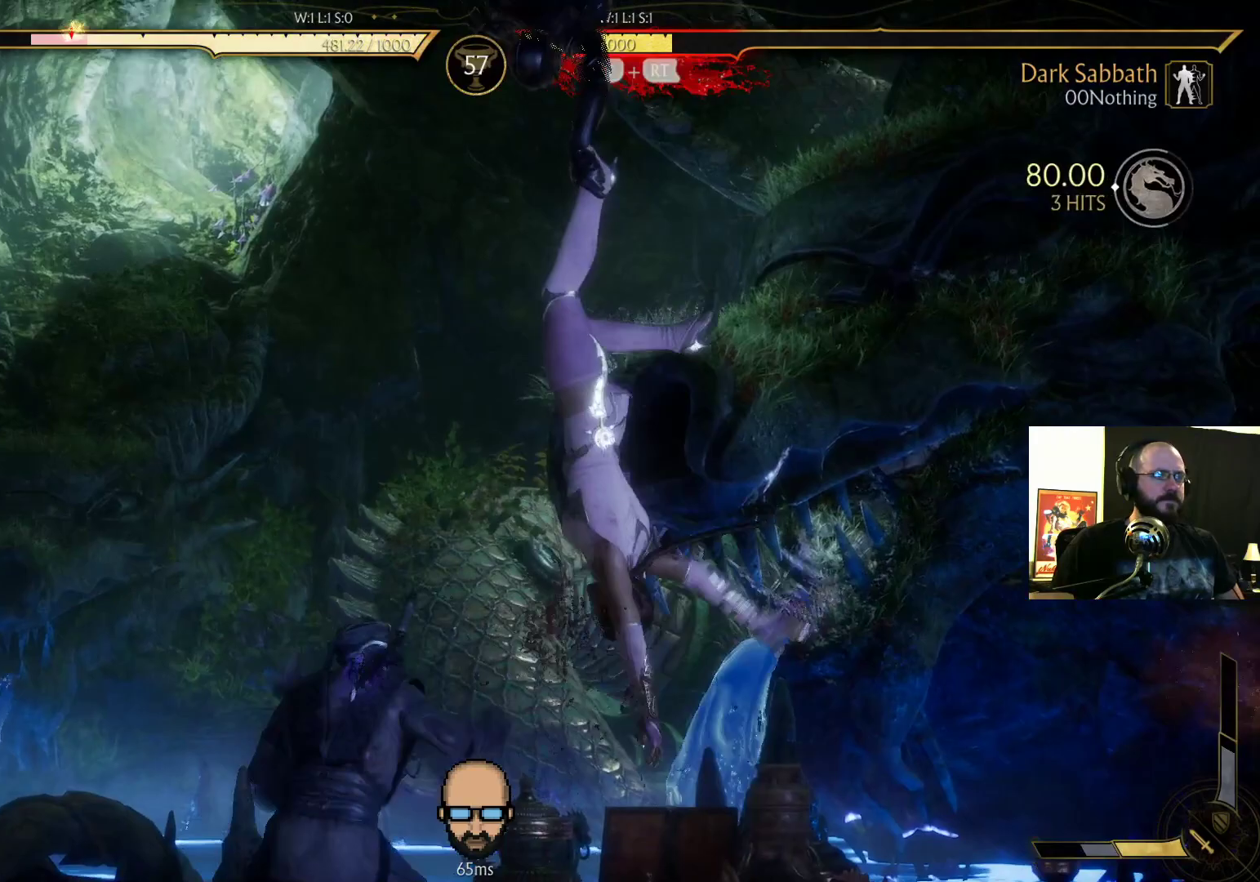
{"dt_ms": 500, "buttons": ["R2", "DPAD_RIGHT"], "events": []}
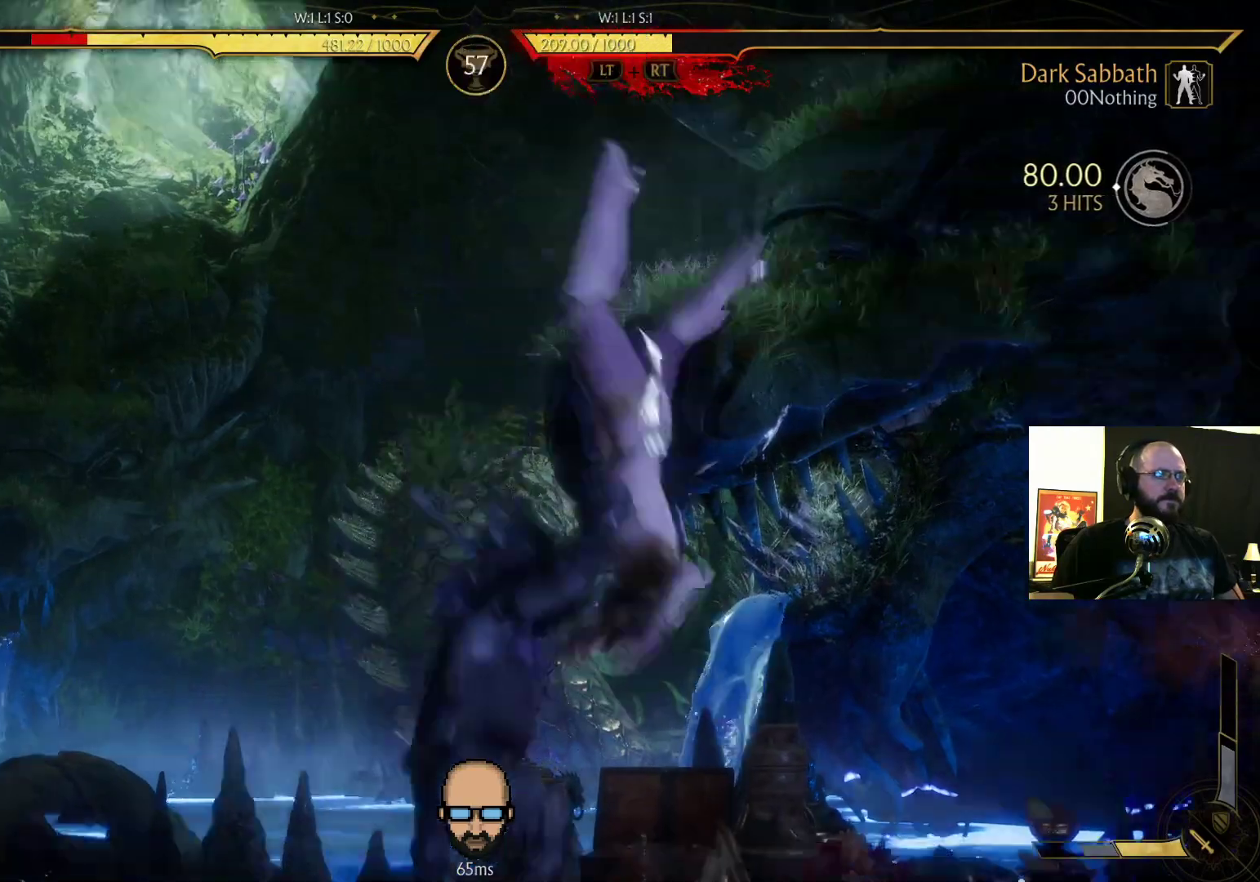
{"dt_ms": 500, "buttons": ["R2", "DPAD_RIGHT"], "events": []}
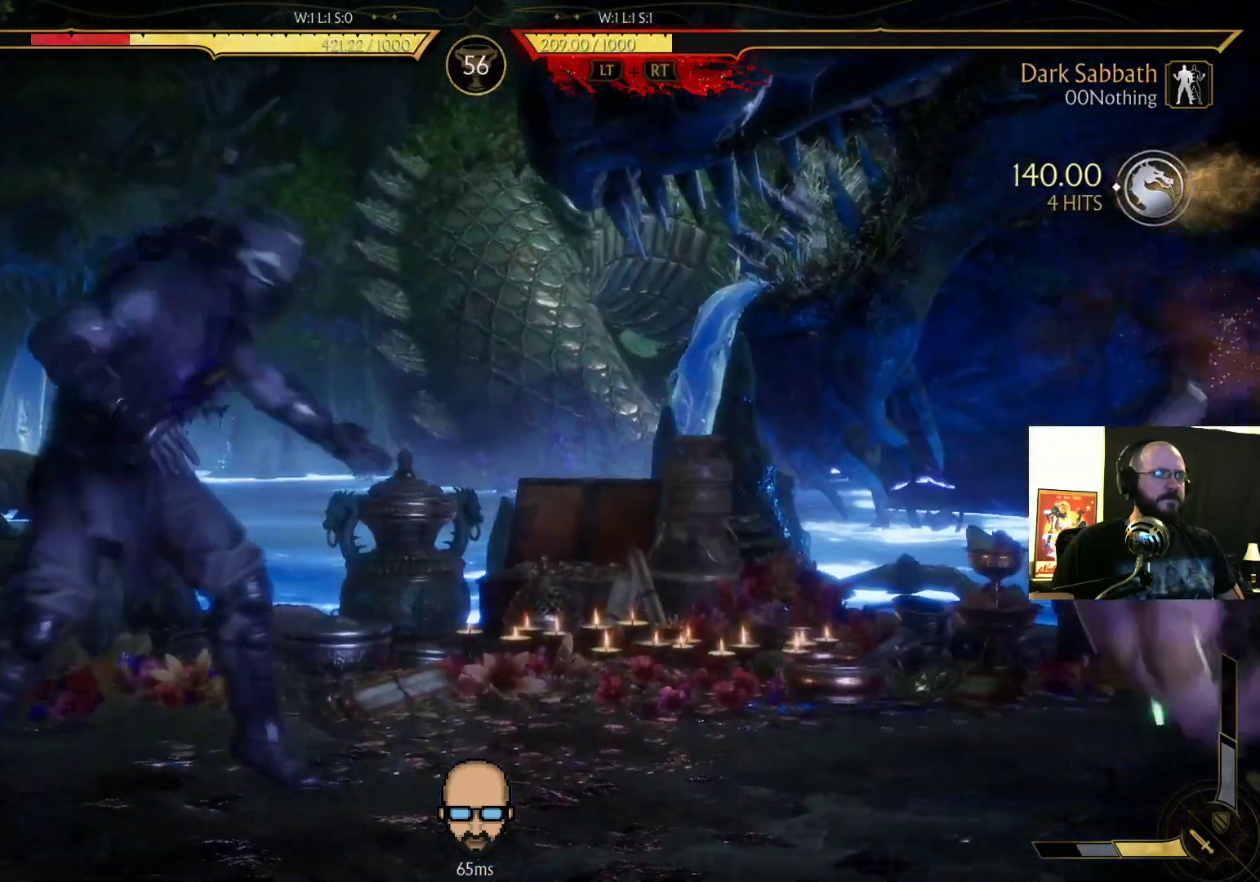
{"dt_ms": 500, "buttons": [], "events": [[100, "DPAD_RIGHT", "up"], [100, "R2", "up"], [367, "DPAD_LEFT", "down"], [433, "DPAD_LEFT", "up"]]}
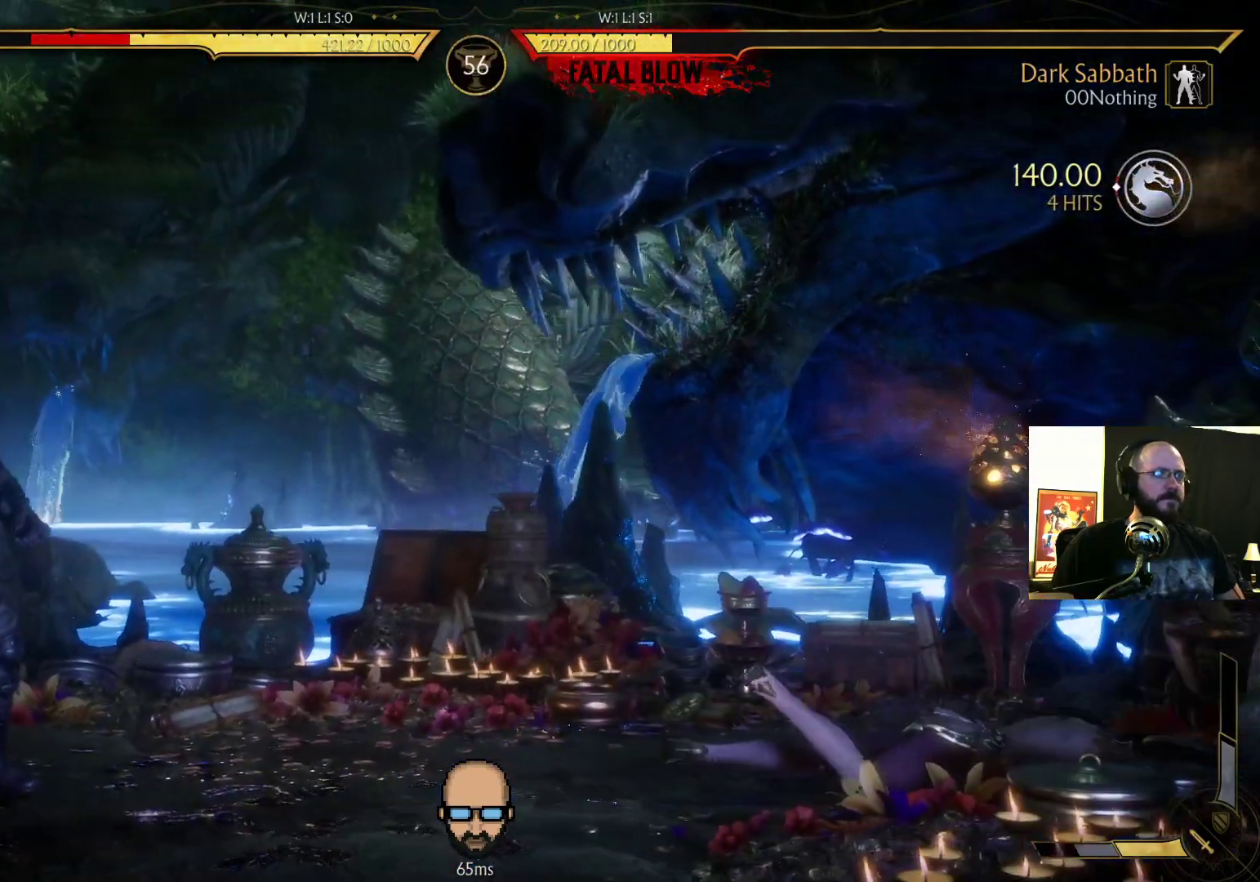
{"dt_ms": 500, "buttons": ["R1"], "events": [[33, "DPAD_RIGHT", "down"], [33, "TRIANGLE", "down"], [133, "DPAD_RIGHT", "up"], [133, "TRIANGLE", "up"], [400, "R1", "down"]]}
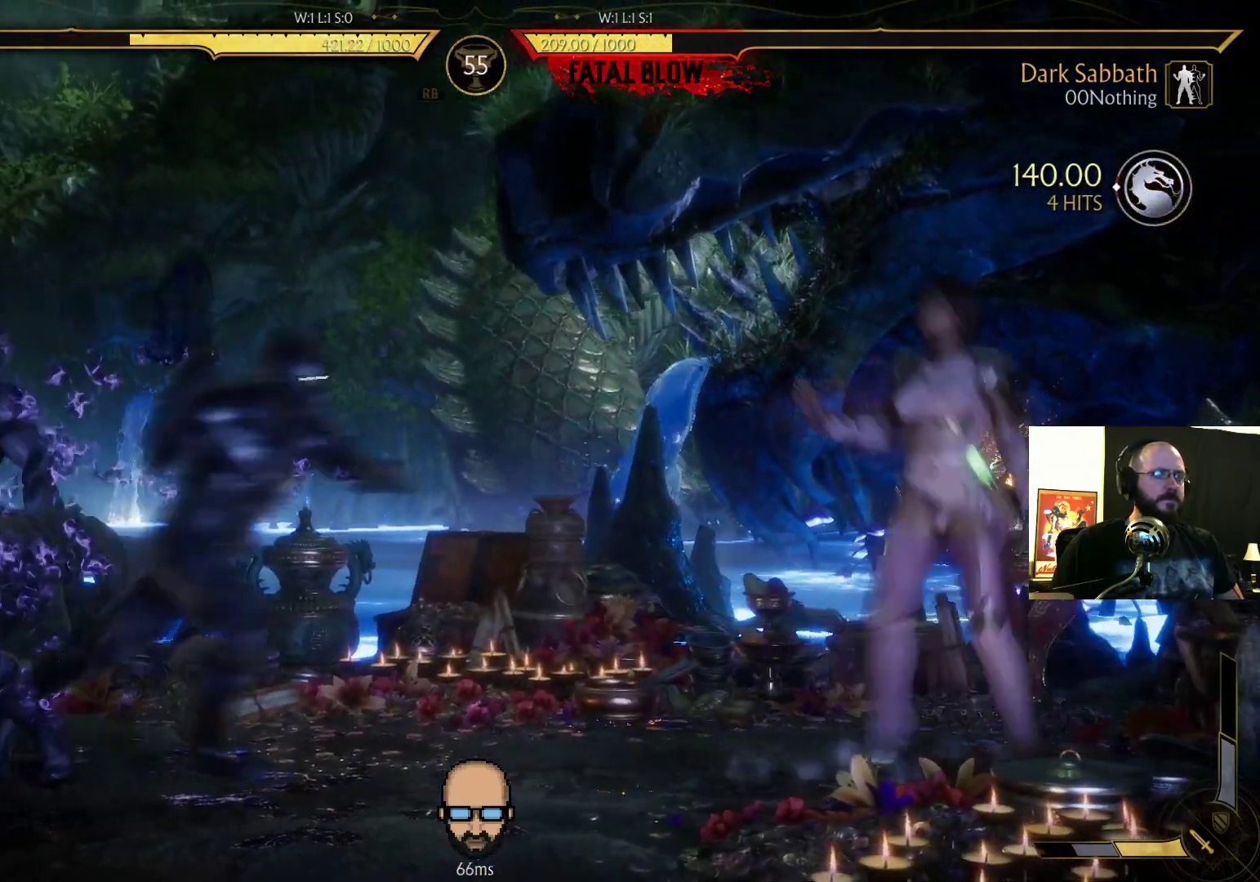
{"dt_ms": 500, "buttons": ["L2"], "events": [[33, "R1", "up"], [100, "R1", "down"], [233, "R1", "up"], [267, "R1", "down"], [300, "L2", "down"], [367, "L2", "up"], [433, "L2", "down"], [433, "R1", "up"]]}
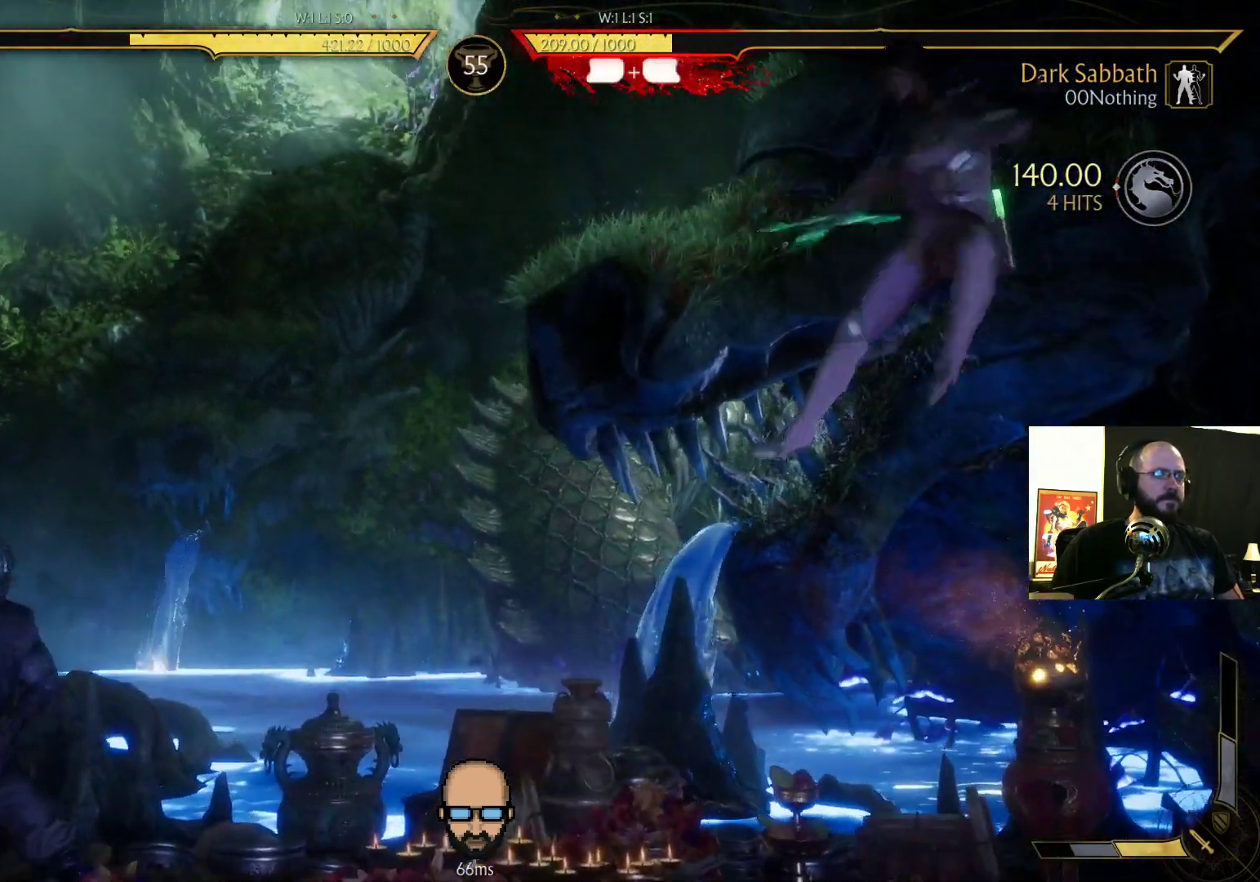
{"dt_ms": 500, "buttons": ["R2", "DPAD_DOWN", "DPAD_LEFT"]}